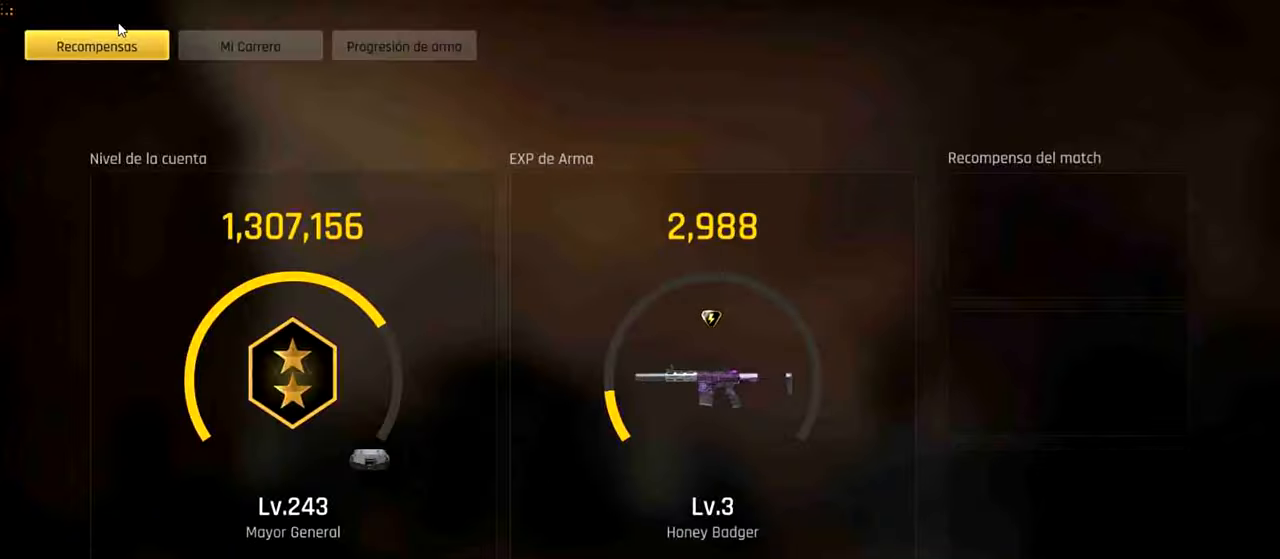
Gameplay with keyboard and mouse; each line is a JSON object with the keys and mouse buttons held at the frame after it. "events" lists presses ("down") and releases ("up") of "a", "ctrl", "d", "e", "f", "q", "r", "s", "shift", "space", "tab", "w", "mouse_left", "mouse_wheel", "mouse_right", "mouse_mb4" and "mouse_mb5" between this image and that frame as [ms after this image, input, new state], when the widget could be followed in between. "mouse_left", "mouse_wheel", "mouse_right", "mouse_mb4", "mouse_mb5" = the "left", "wheel", "right", "mb4", "mb5" buttons of the "mouse" list. No other keys are recorded. "wheel" means that the mouse wheel is clicked or scrolled. Not read: mouse_move.
{"keys": [], "mouse": [], "events": []}
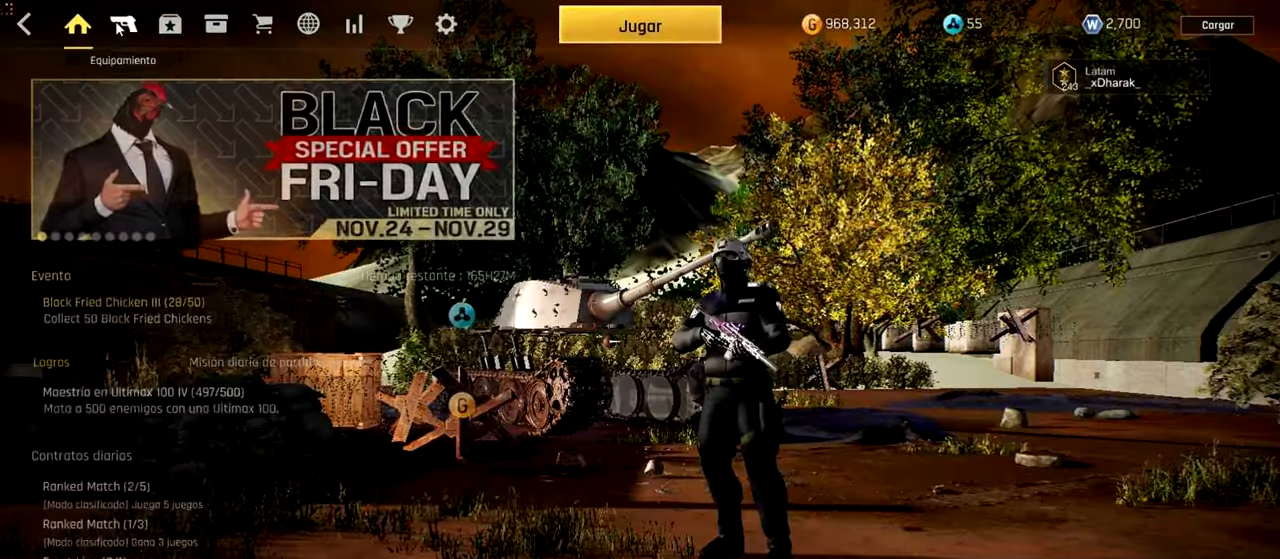
{"keys": [], "mouse": [], "events": [[100, "mouse_left", "down"], [200, "mouse_left", "up"]]}
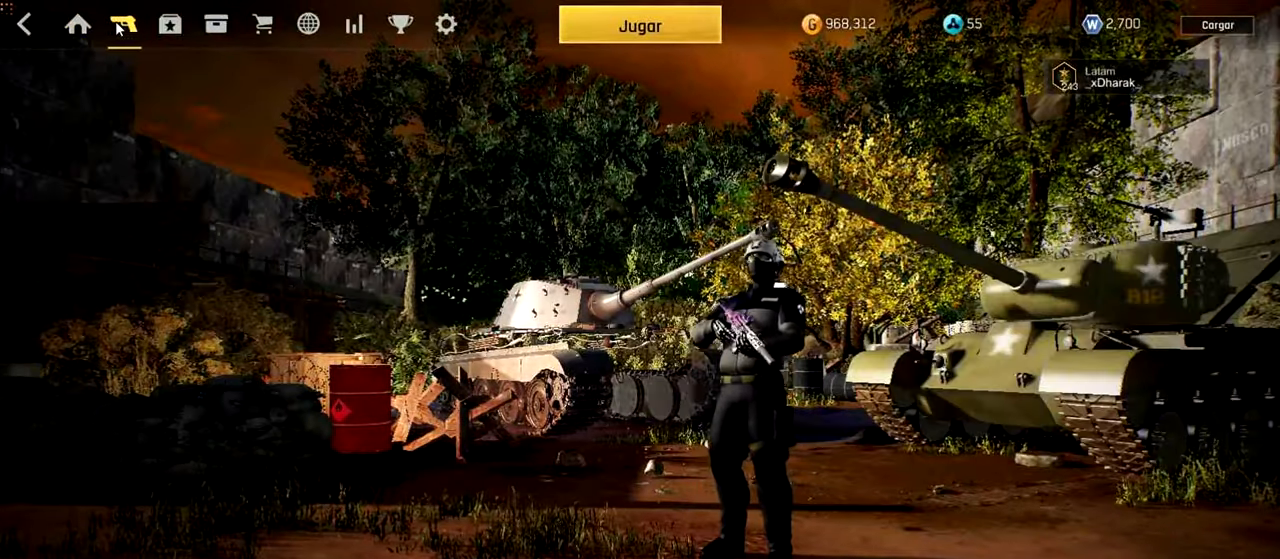
{"keys": [], "mouse": [], "events": []}
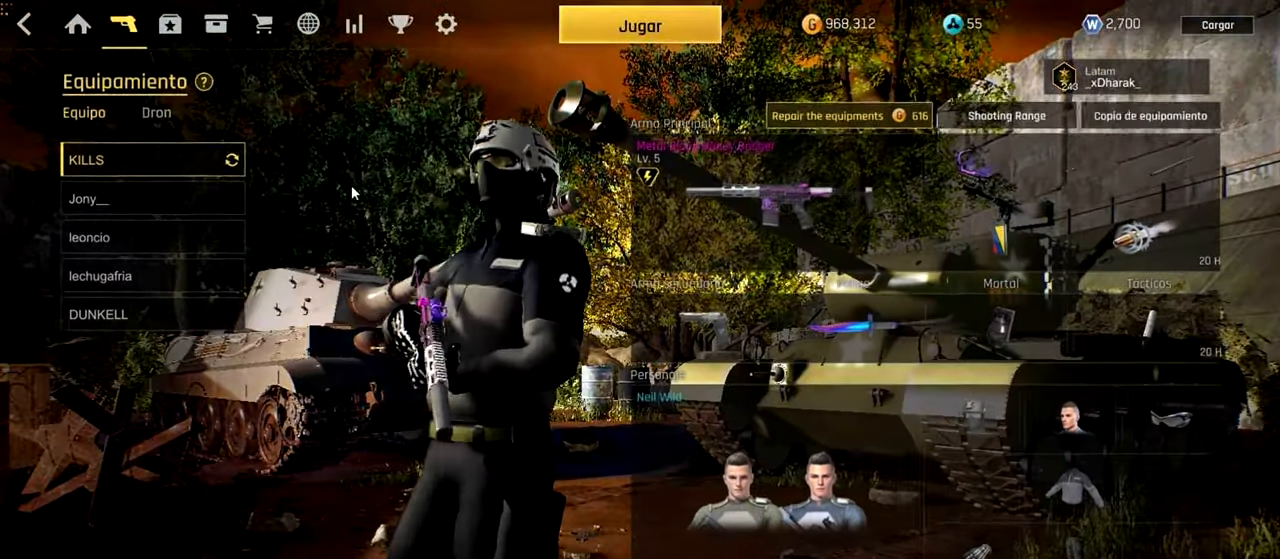
{"keys": [], "mouse": ["left"], "events": [[280, "mouse_left", "down"]]}
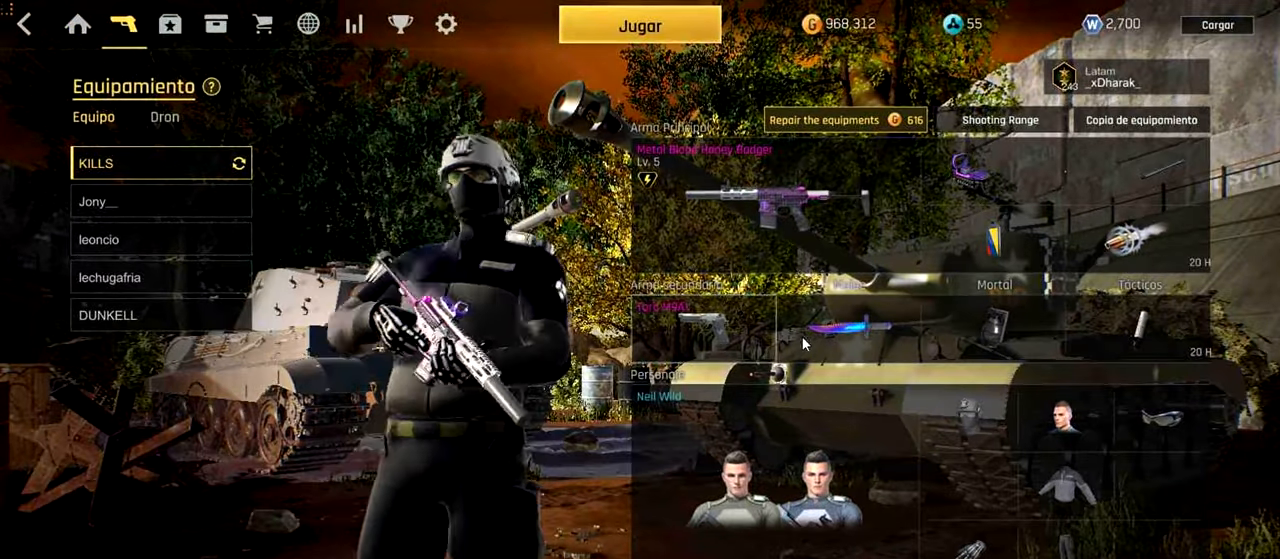
{"keys": [], "mouse": [], "events": [[440, "mouse_left", "up"]]}
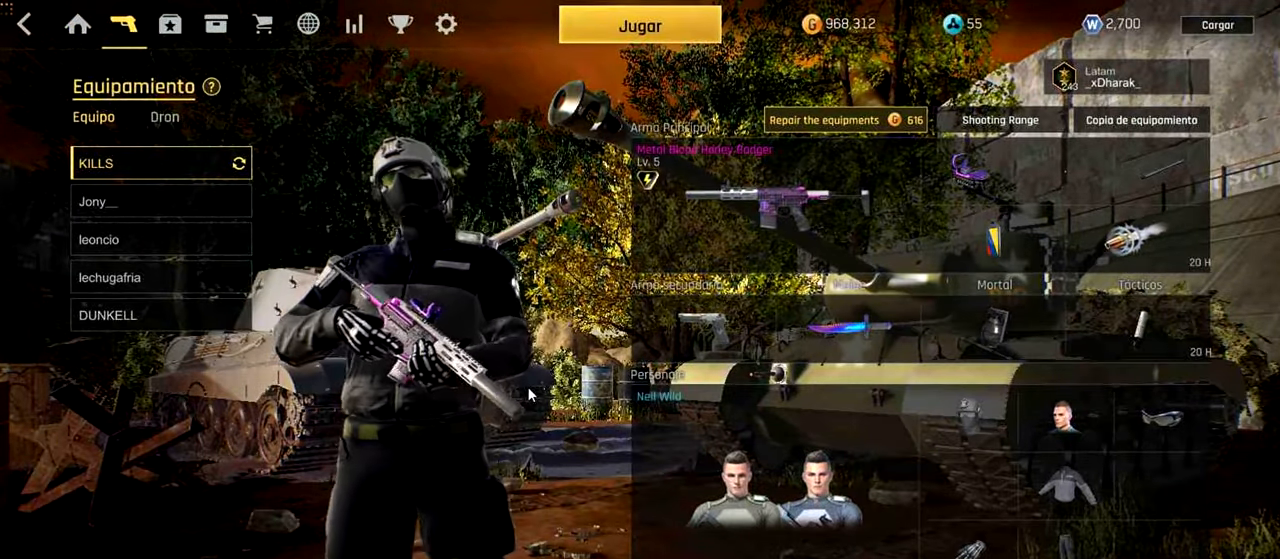
{"keys": [], "mouse": [], "events": []}
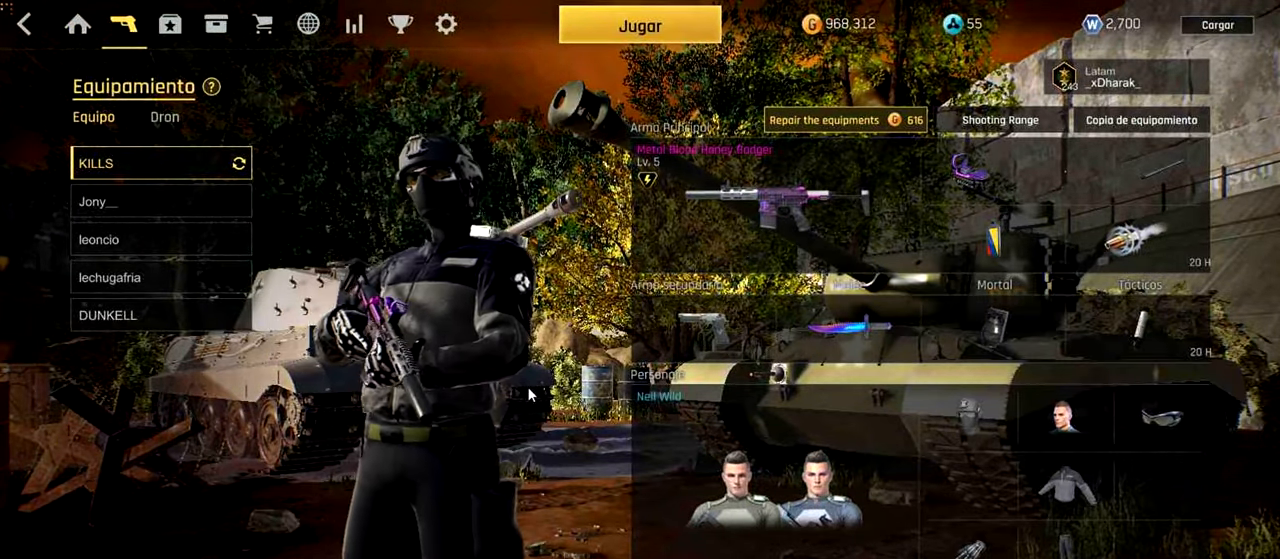
{"keys": [], "mouse": [], "events": []}
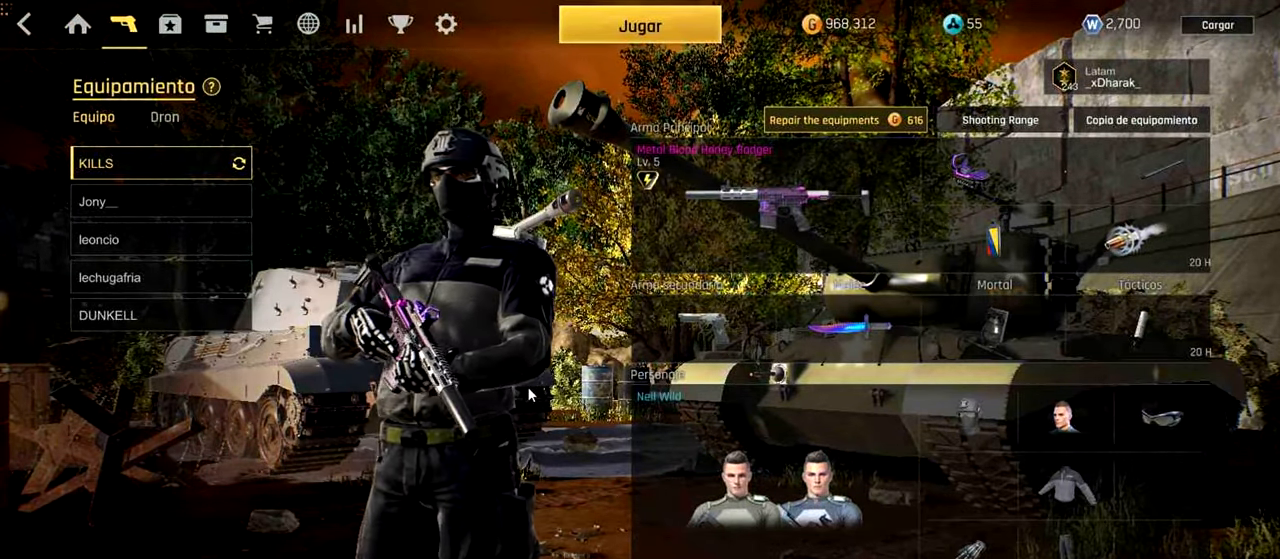
{"keys": [], "mouse": [], "events": []}
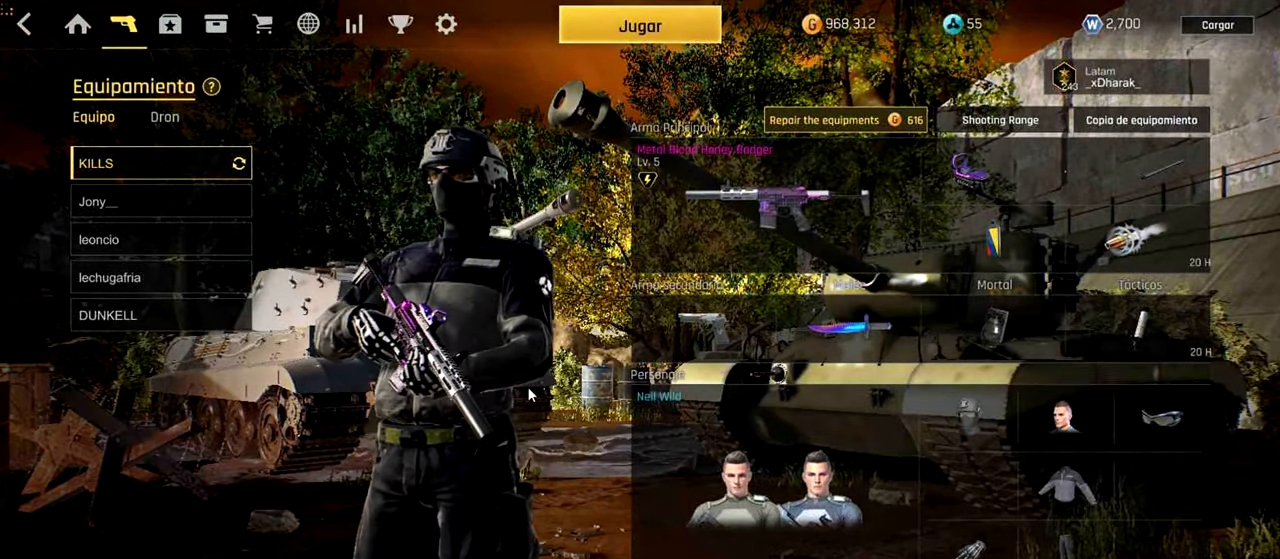
{"keys": [], "mouse": [], "events": []}
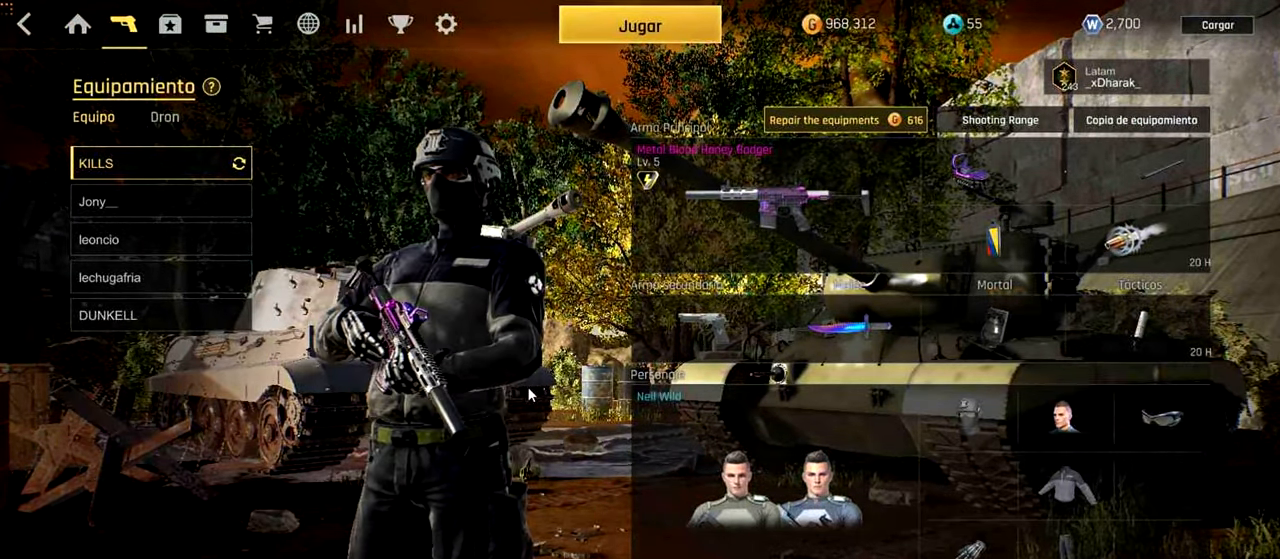
{"keys": [], "mouse": [], "events": []}
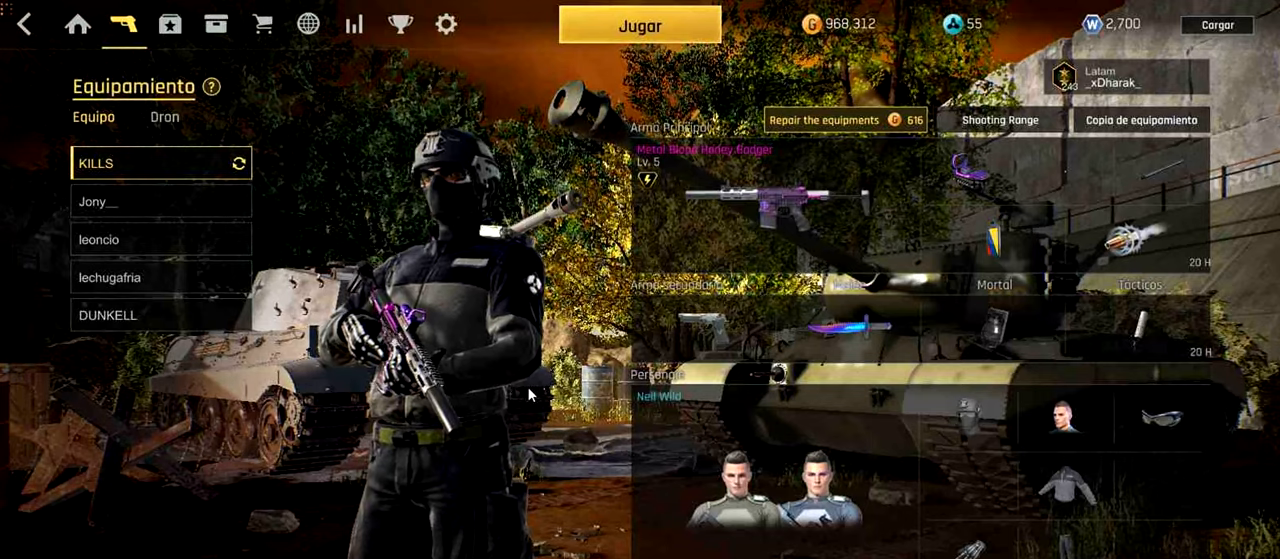
{"keys": [], "mouse": [], "events": []}
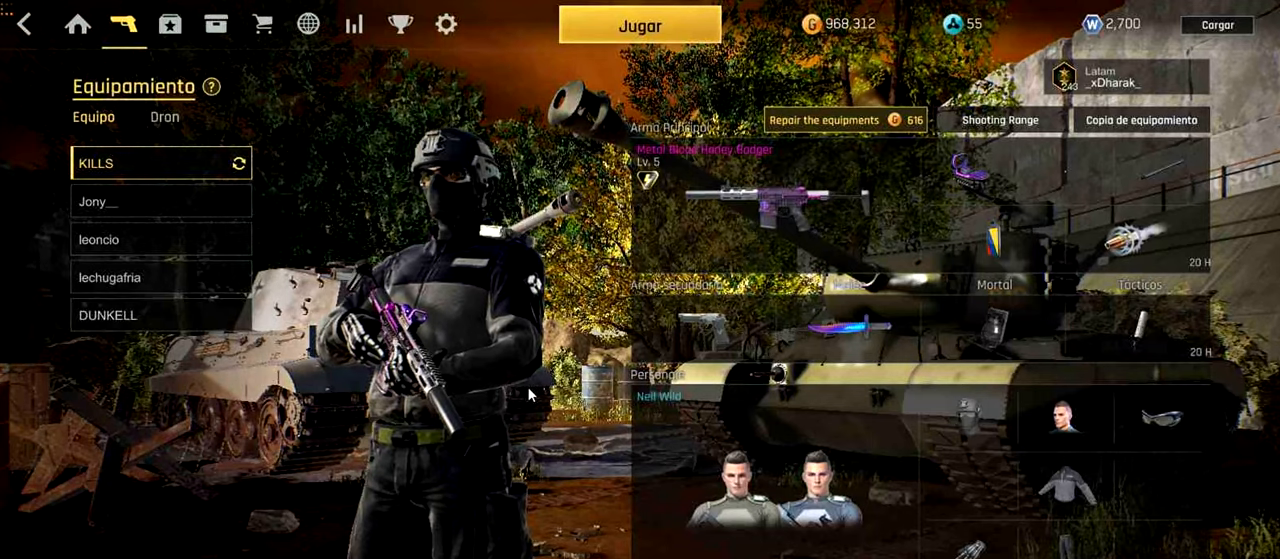
{"keys": [], "mouse": [], "events": []}
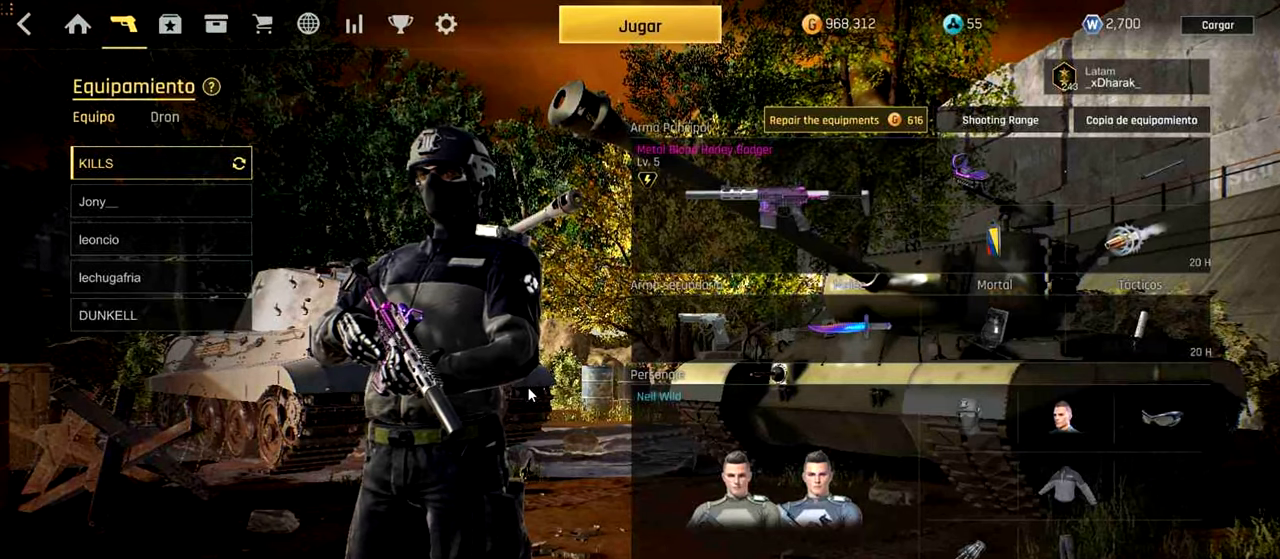
{"keys": [], "mouse": [], "events": []}
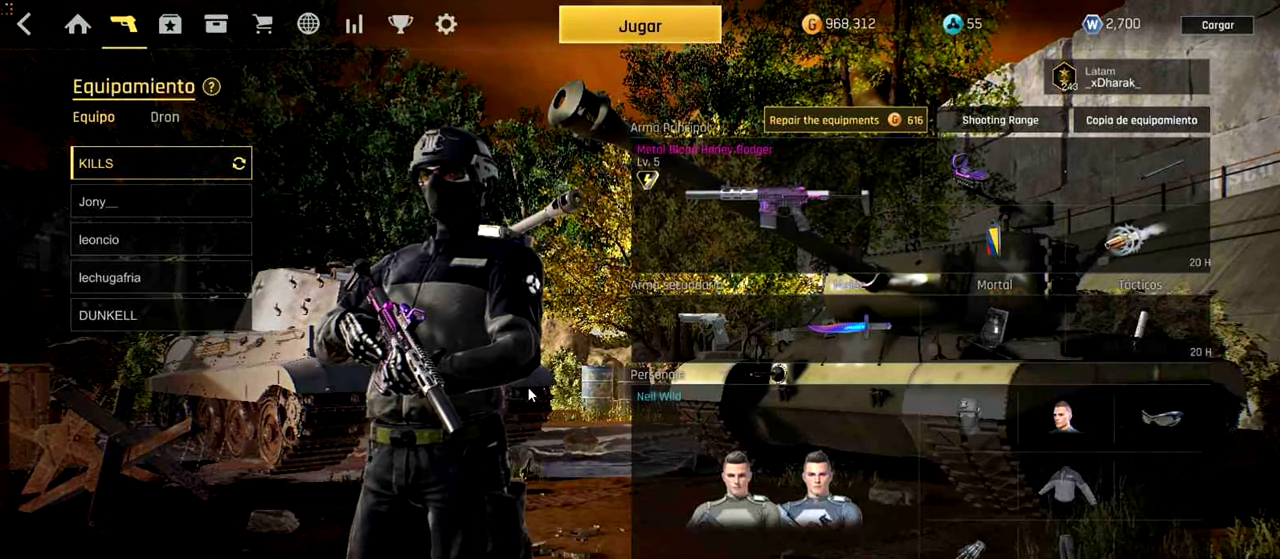
{"keys": [], "mouse": [], "events": []}
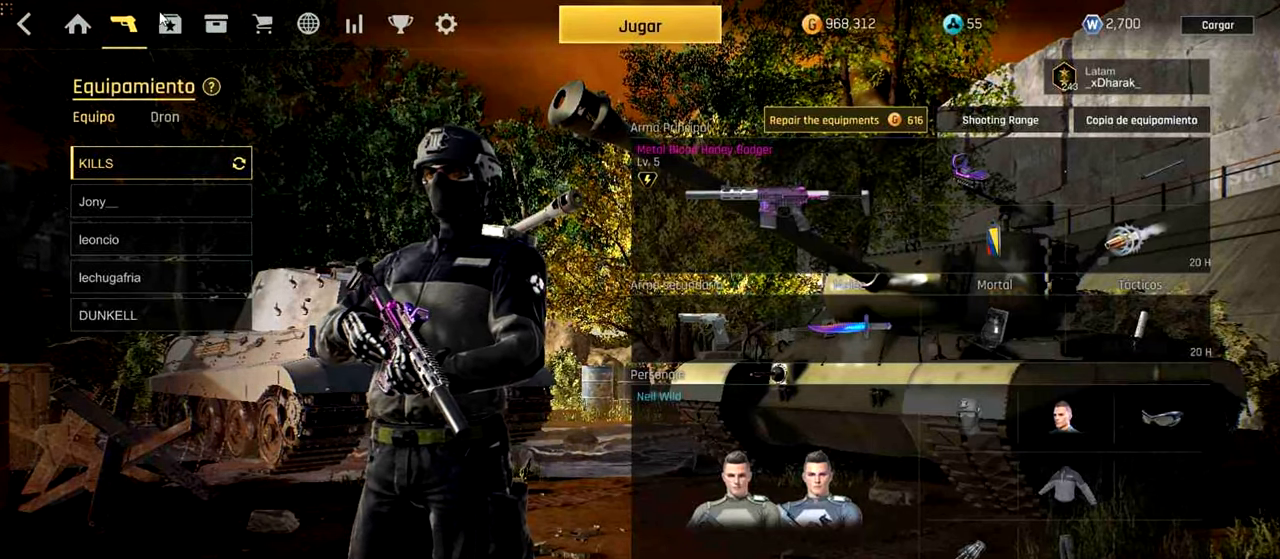
{"keys": [], "mouse": [], "events": [[400, "mouse_left", "down"], [480, "mouse_left", "up"]]}
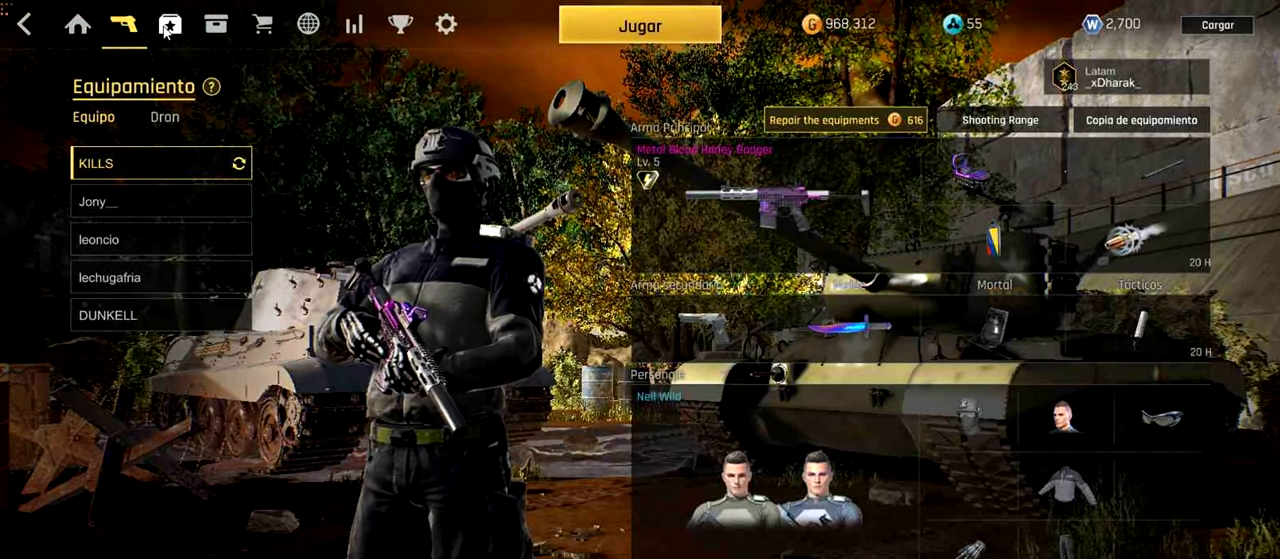
{"keys": [], "mouse": [], "events": []}
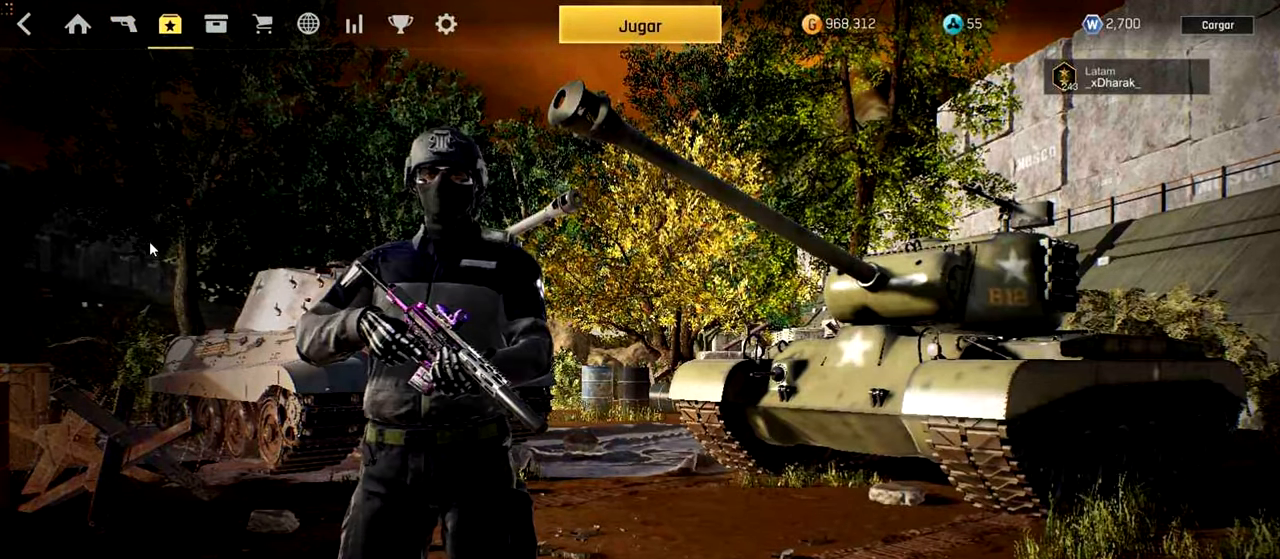
{"keys": [], "mouse": [], "events": []}
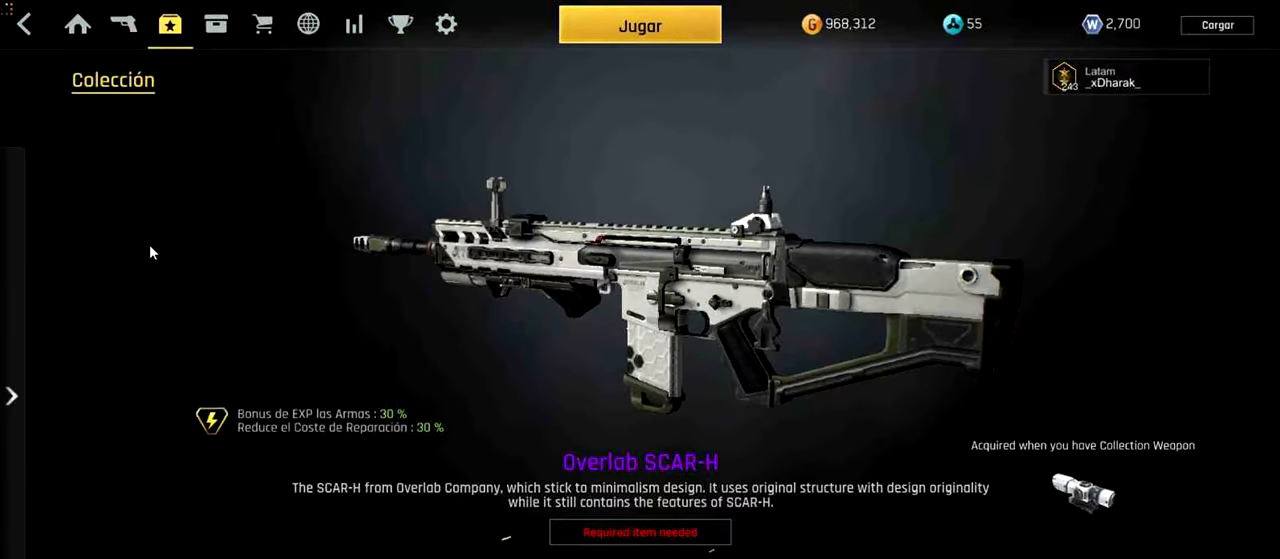
{"keys": [], "mouse": [], "events": []}
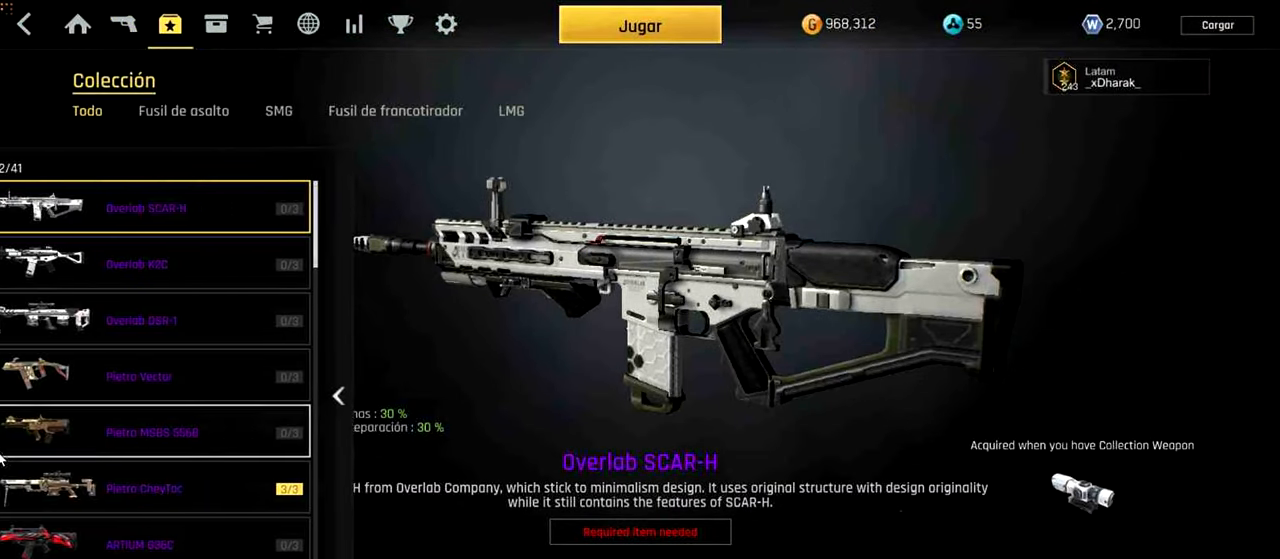
{"keys": [], "mouse": [], "events": [[340, "mouse_left", "down"], [480, "mouse_left", "up"]]}
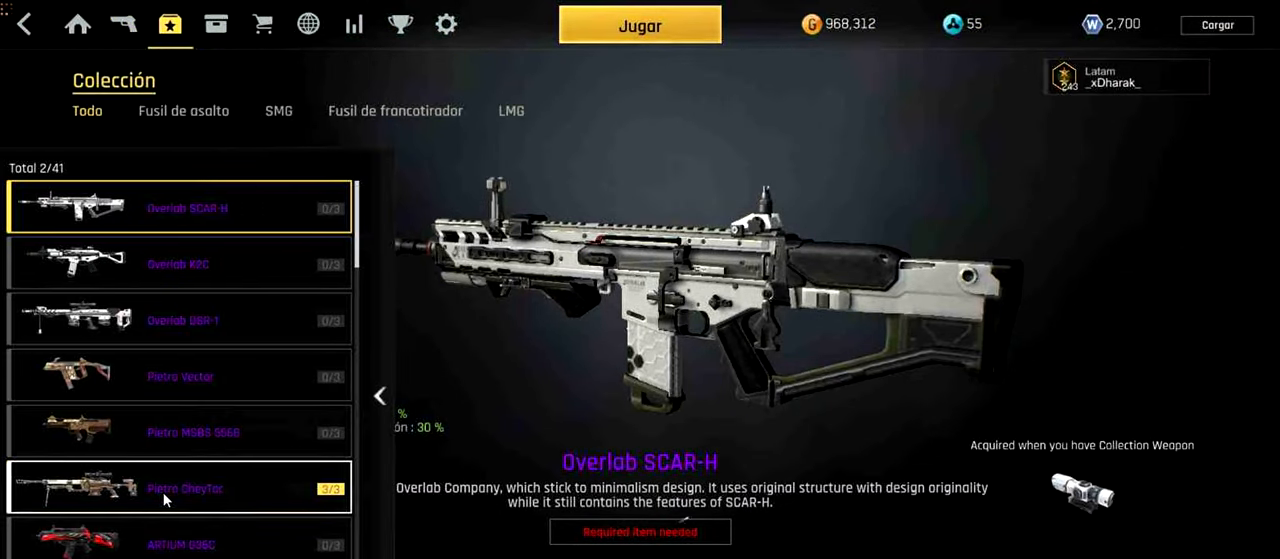
{"keys": [], "mouse": [], "events": []}
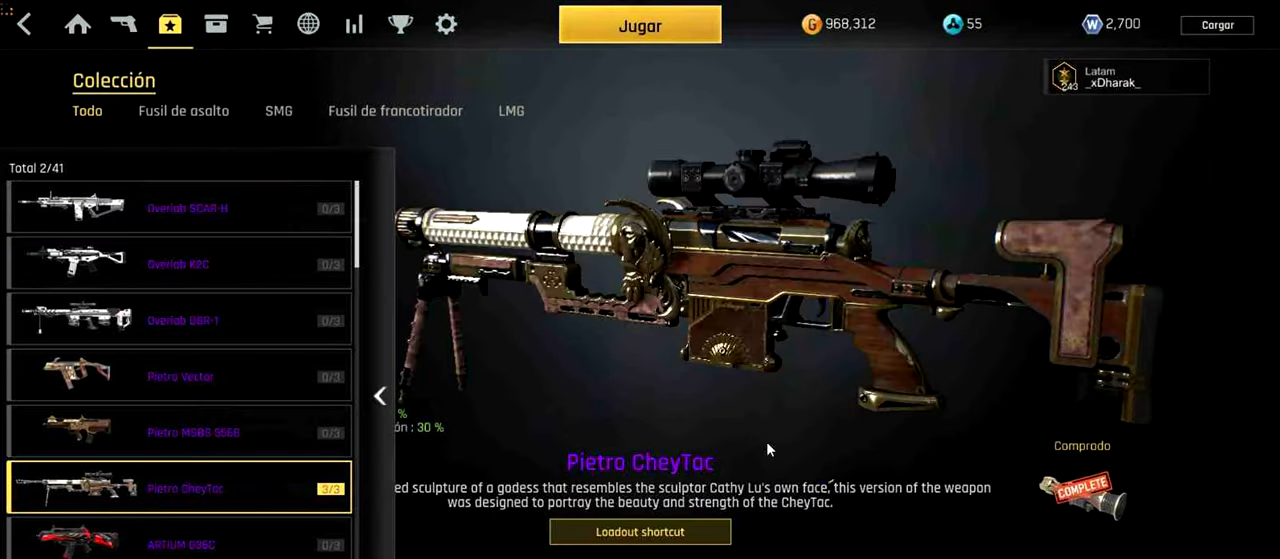
{"keys": [], "mouse": ["left"], "events": [[500, "mouse_left", "down"]]}
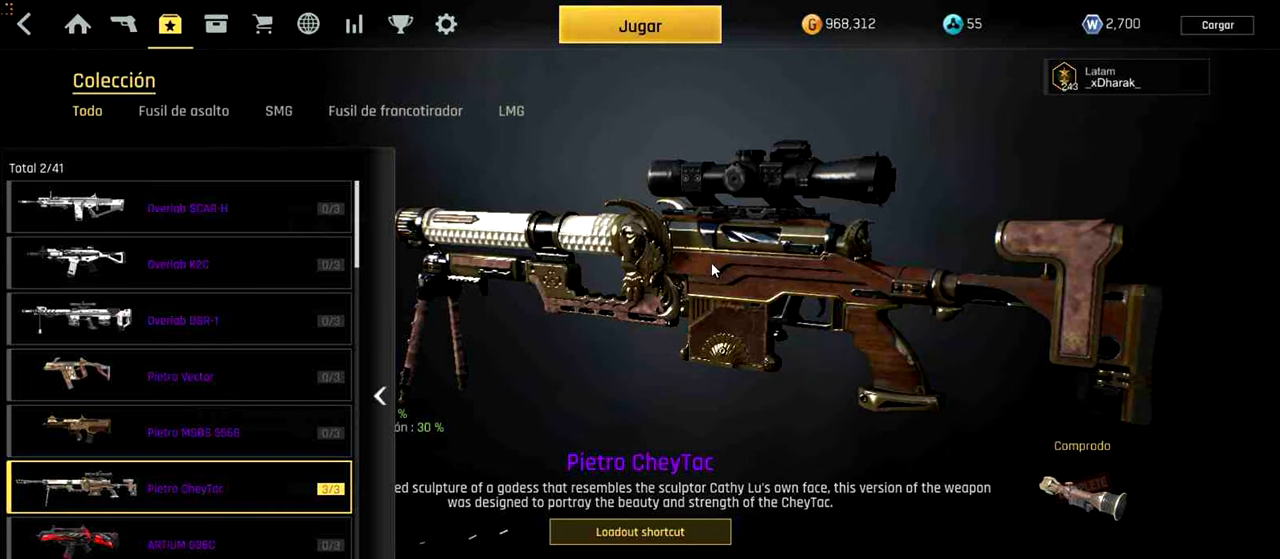
{"keys": [], "mouse": ["left"], "events": []}
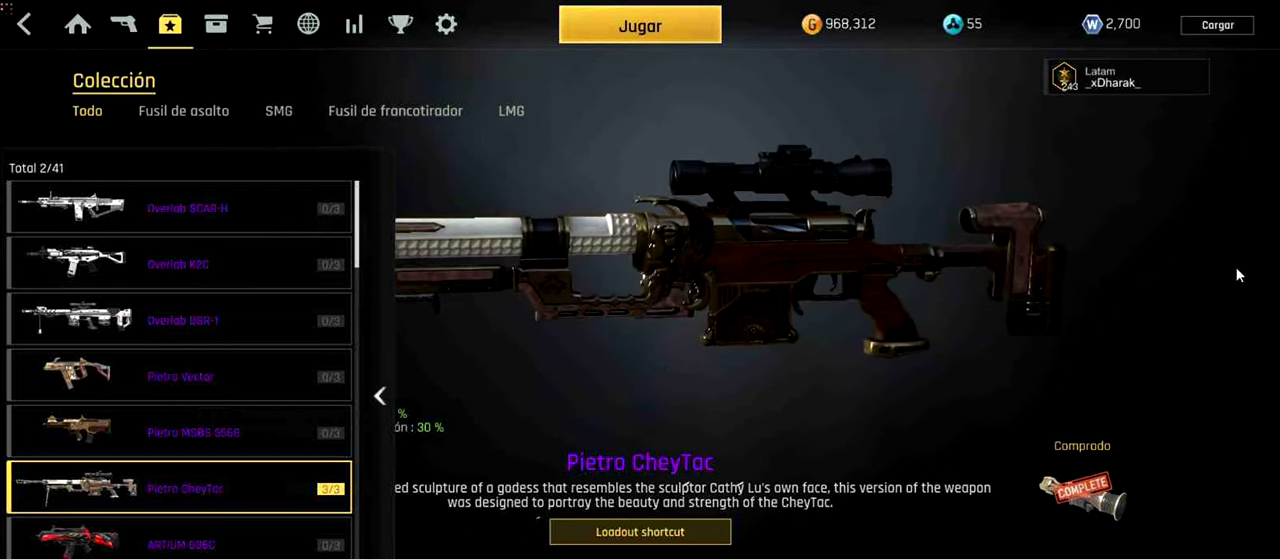
{"keys": [], "mouse": ["left"], "events": []}
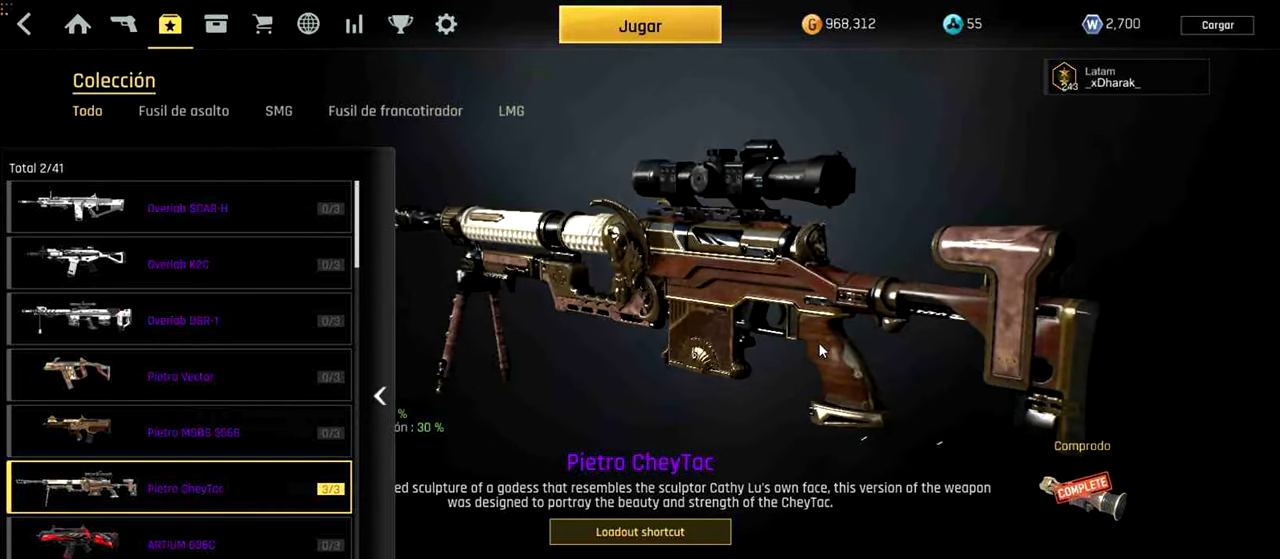
{"keys": [], "mouse": ["left"], "events": []}
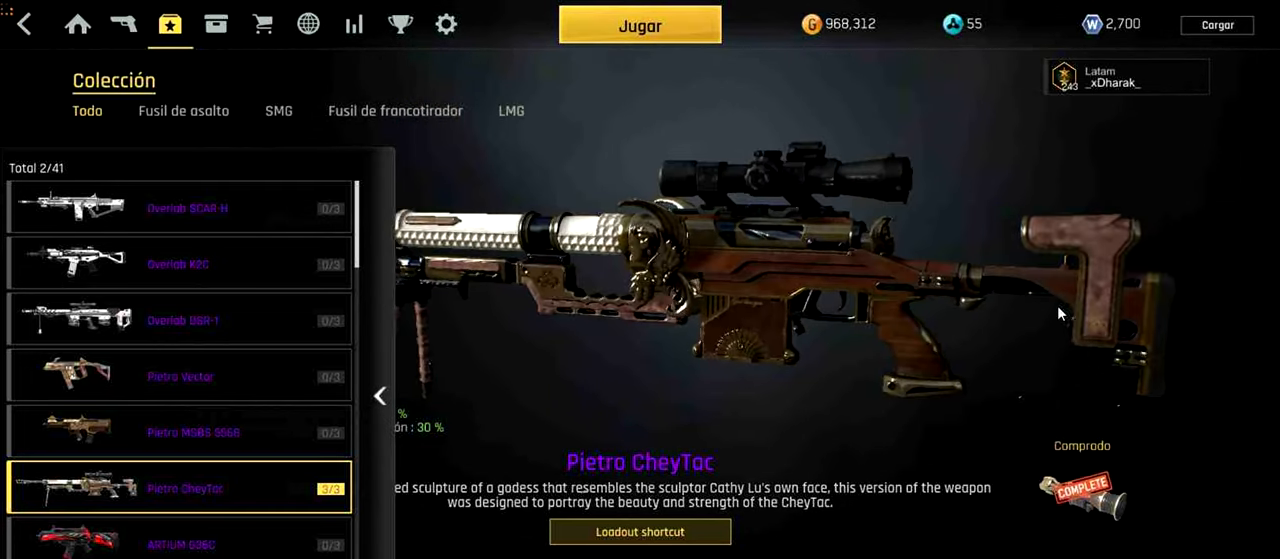
{"keys": [], "mouse": [], "events": [[180, "mouse_left", "up"]]}